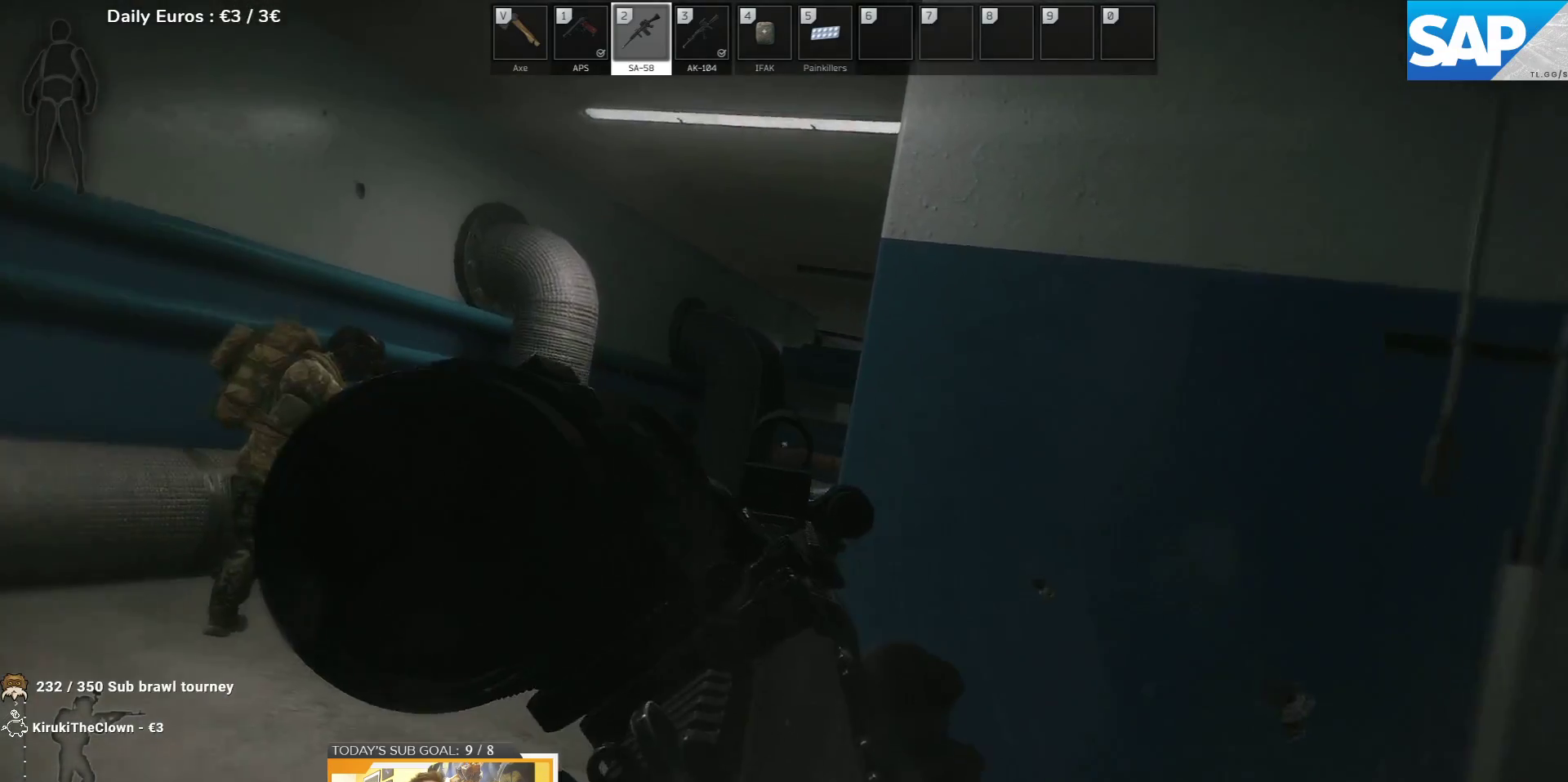
Gameplay with keyboard; each line is a JSON object with the keys held at the frame after it. "events" lists presses ("down") and releases ("up") of "1", "2", "3", "4", "5", "a", "d", "e", "f", "g", "q", "r", "s", "shift", "t", "tab" and "w" between this image and that frame as [ms after this image, input, new state], when the widget could be followed in between. No other keys are recorded. Mouse input is not recorded.
{"keys": ["a", "q", "w"], "events": []}
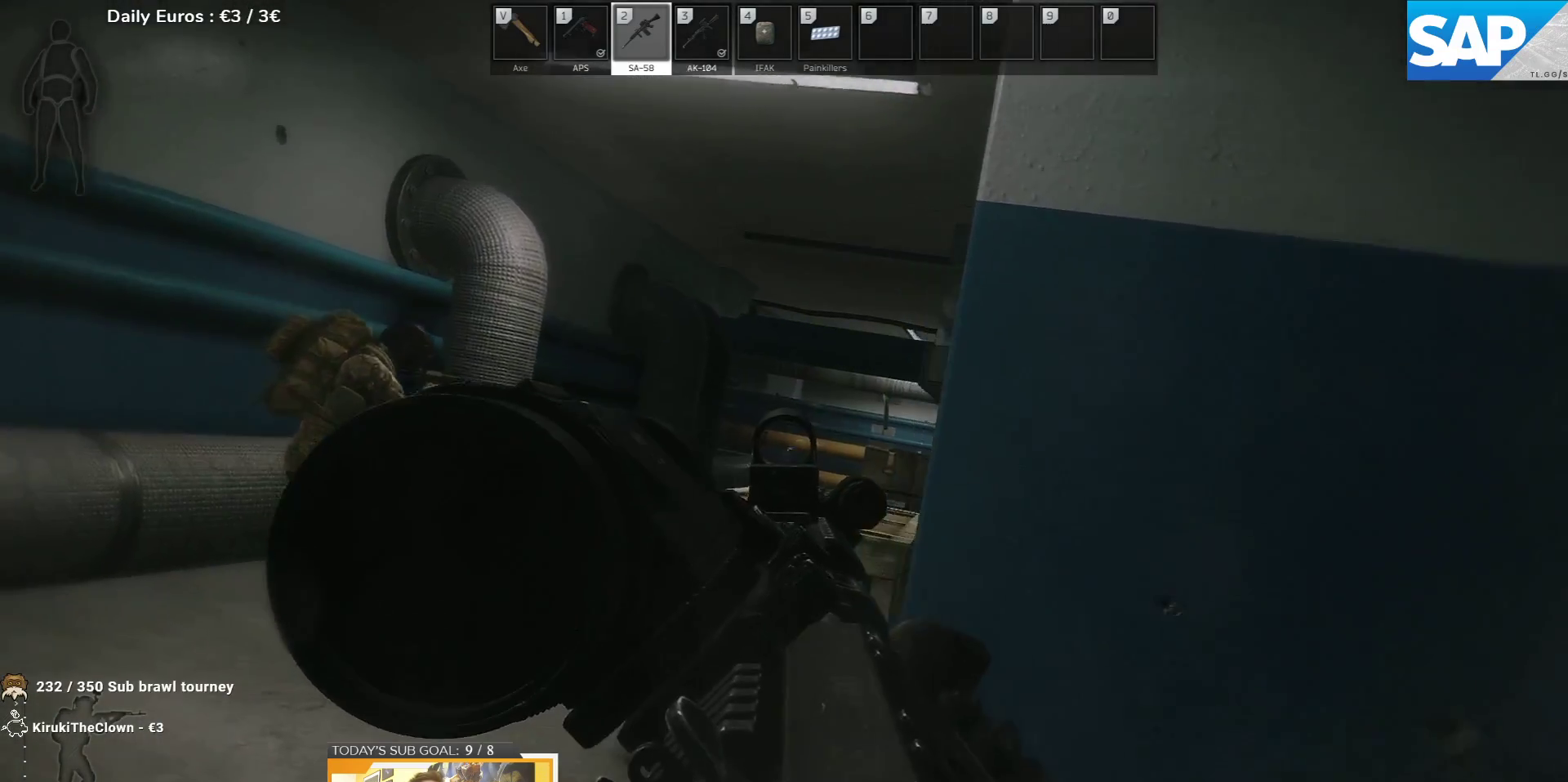
{"keys": ["q", "w"], "events": [[50, "a", "up"]]}
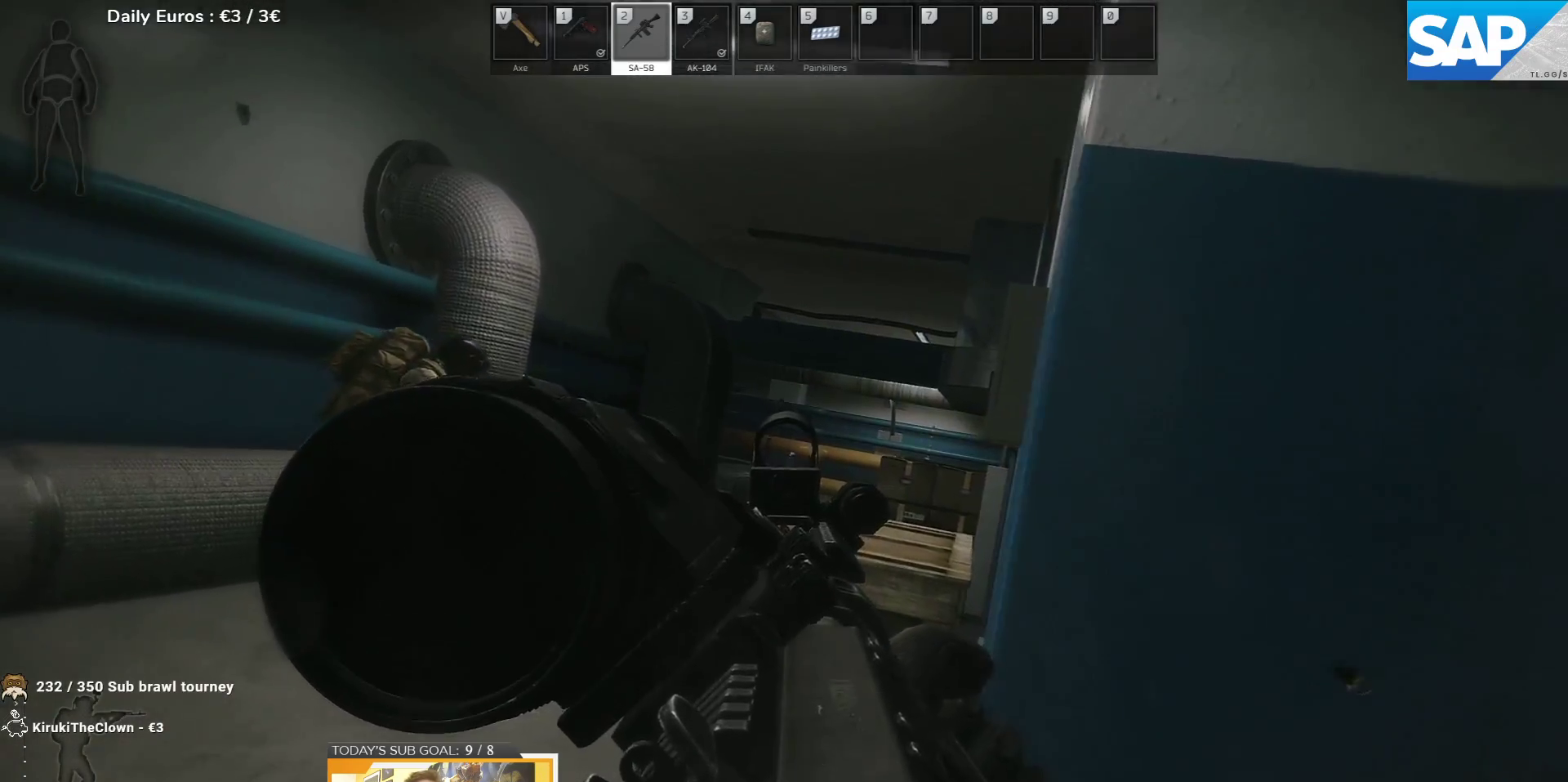
{"keys": ["q", "w"], "events": []}
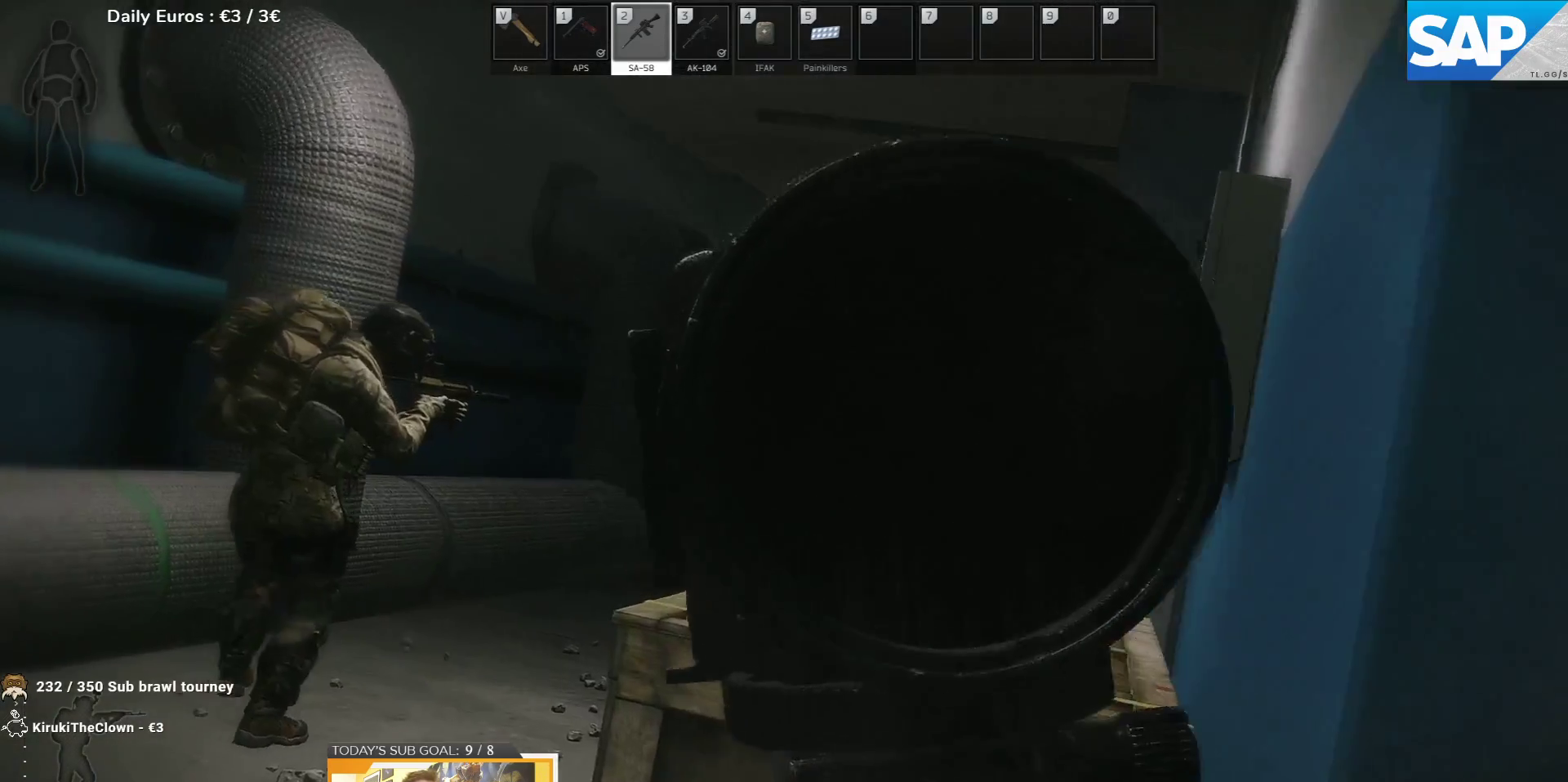
{"keys": ["q"], "events": [[500, "w", "up"]]}
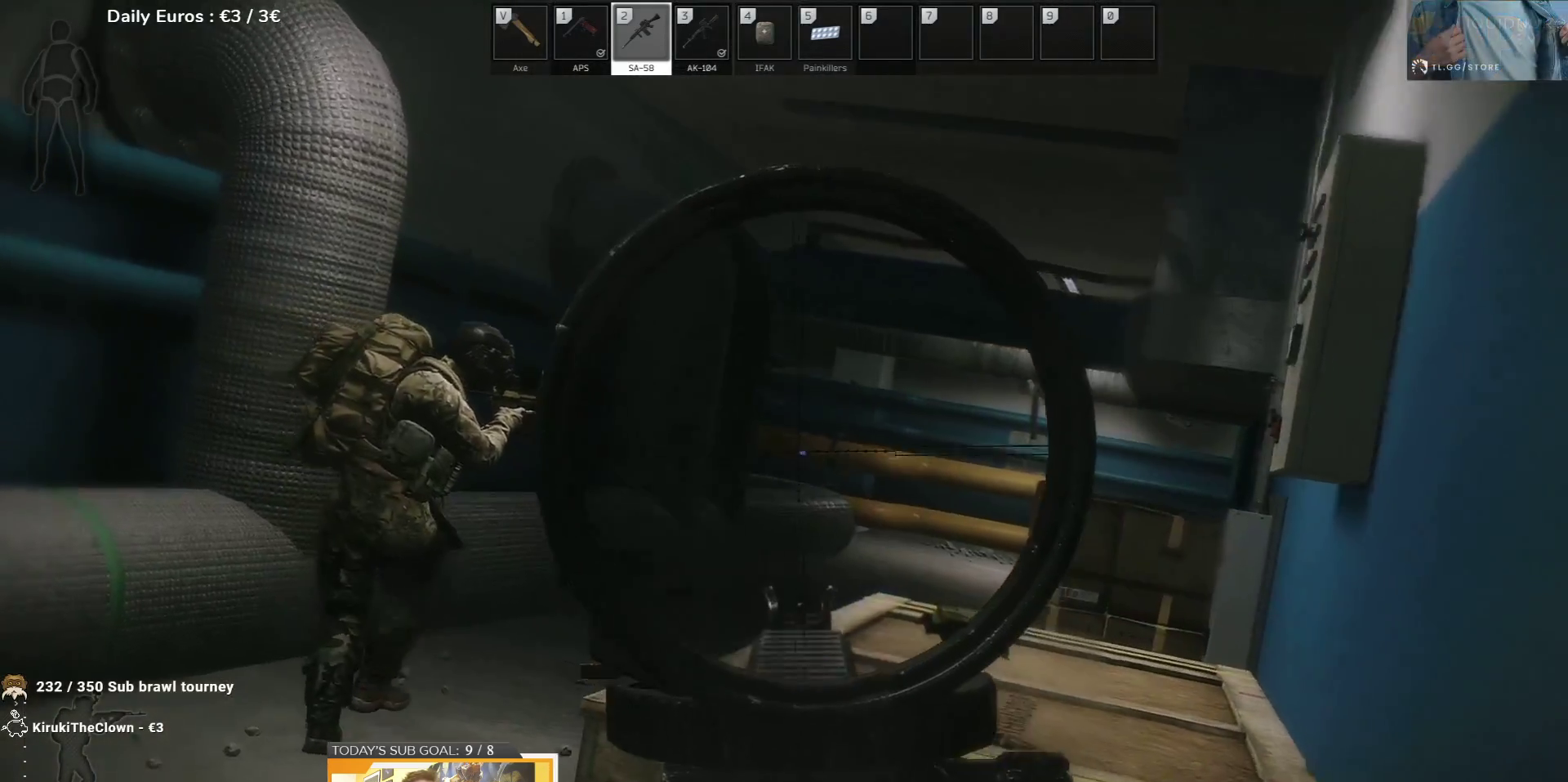
{"keys": ["q"], "events": []}
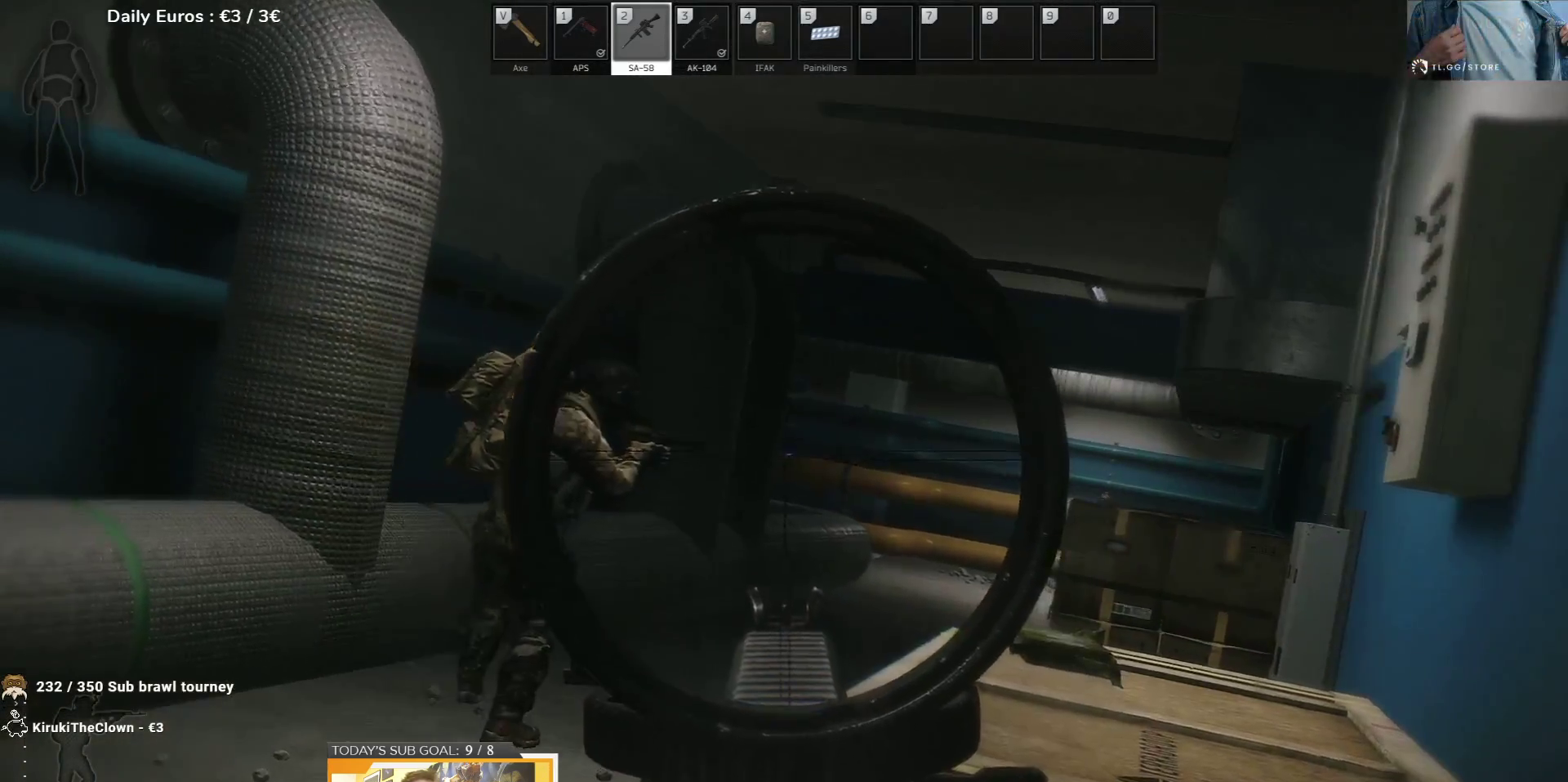
{"keys": ["q"], "events": []}
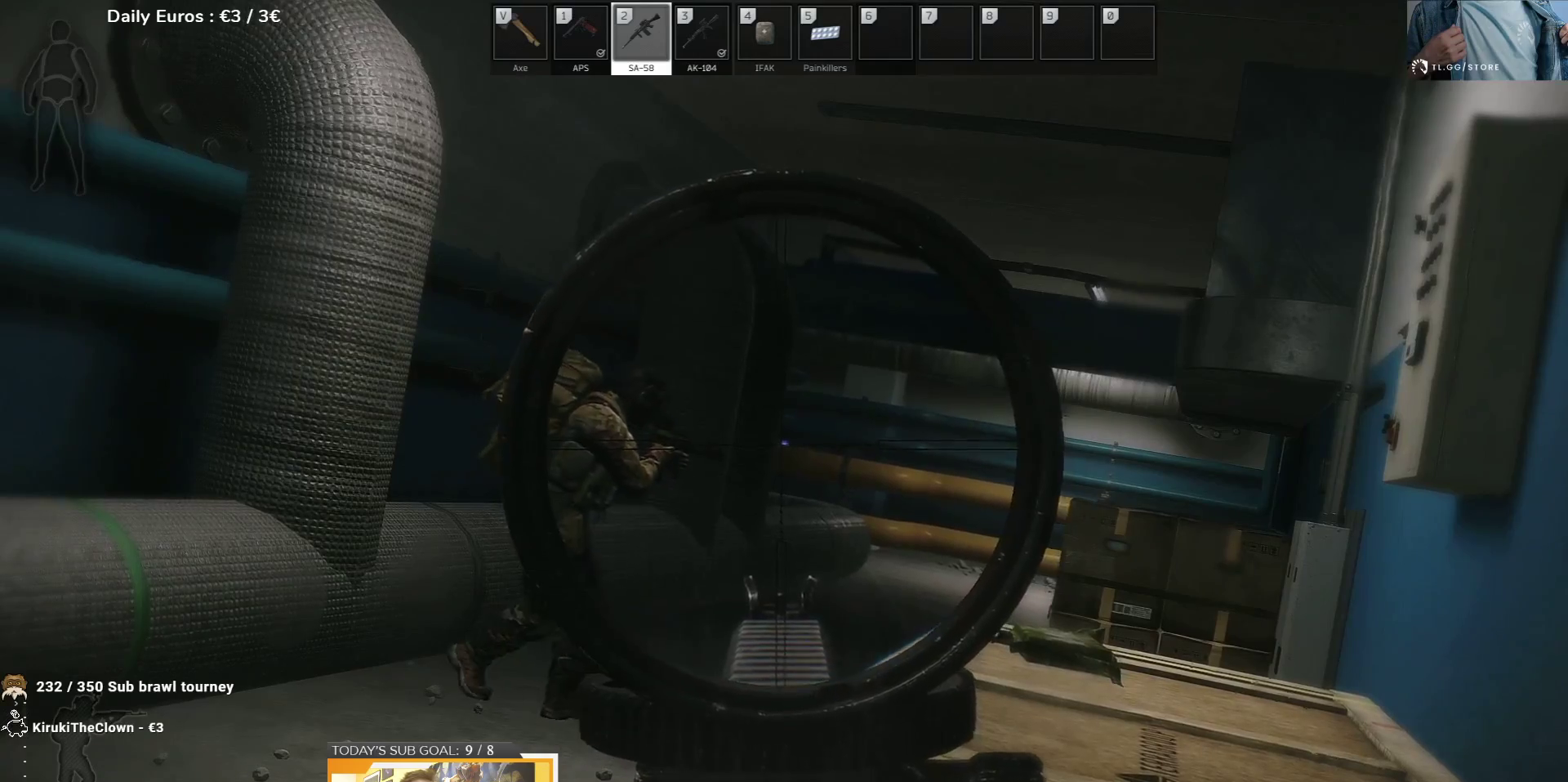
{"keys": ["q"], "events": [[100, "t", "down"], [167, "t", "up"]]}
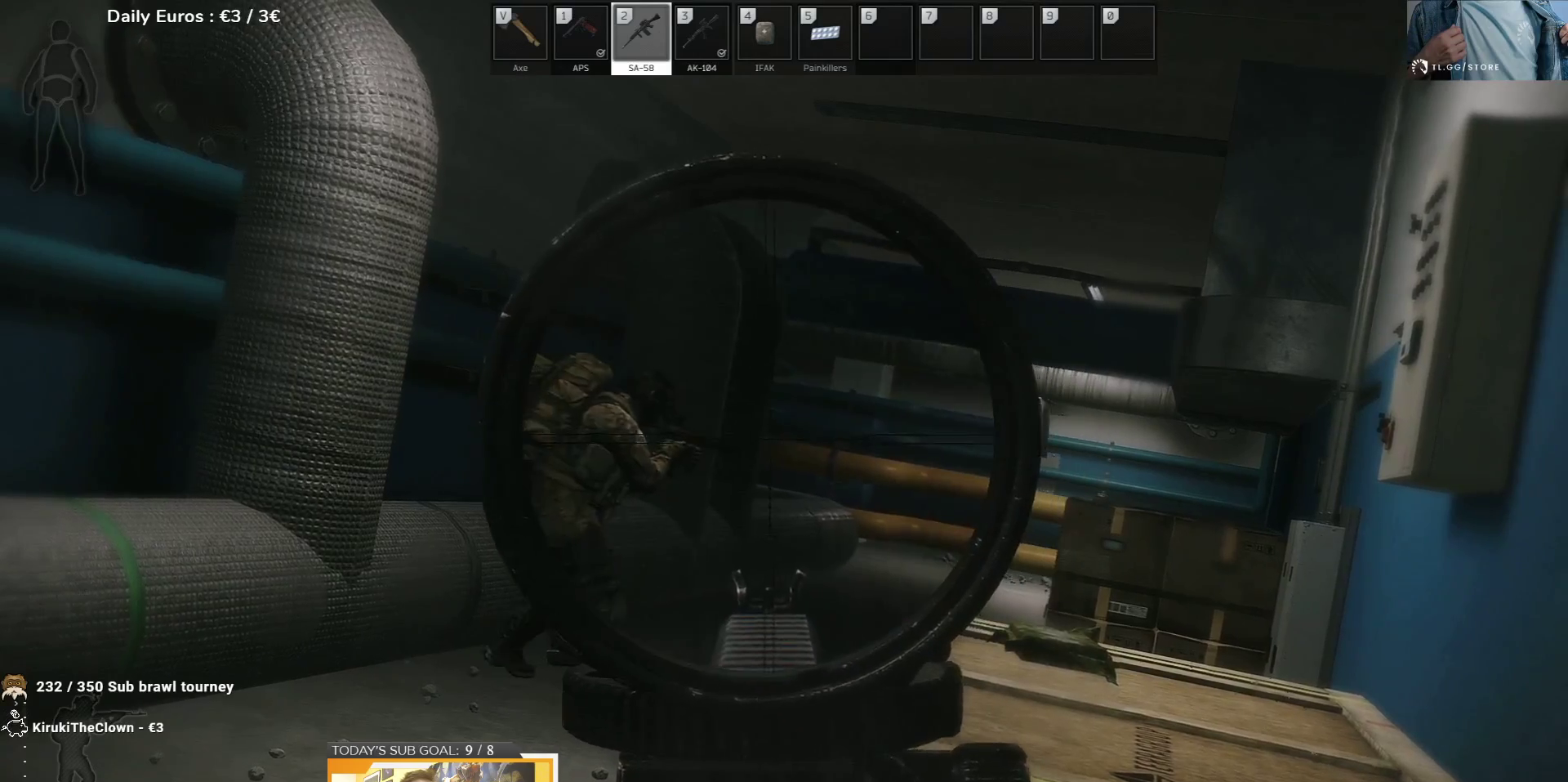
{"keys": ["q"], "events": []}
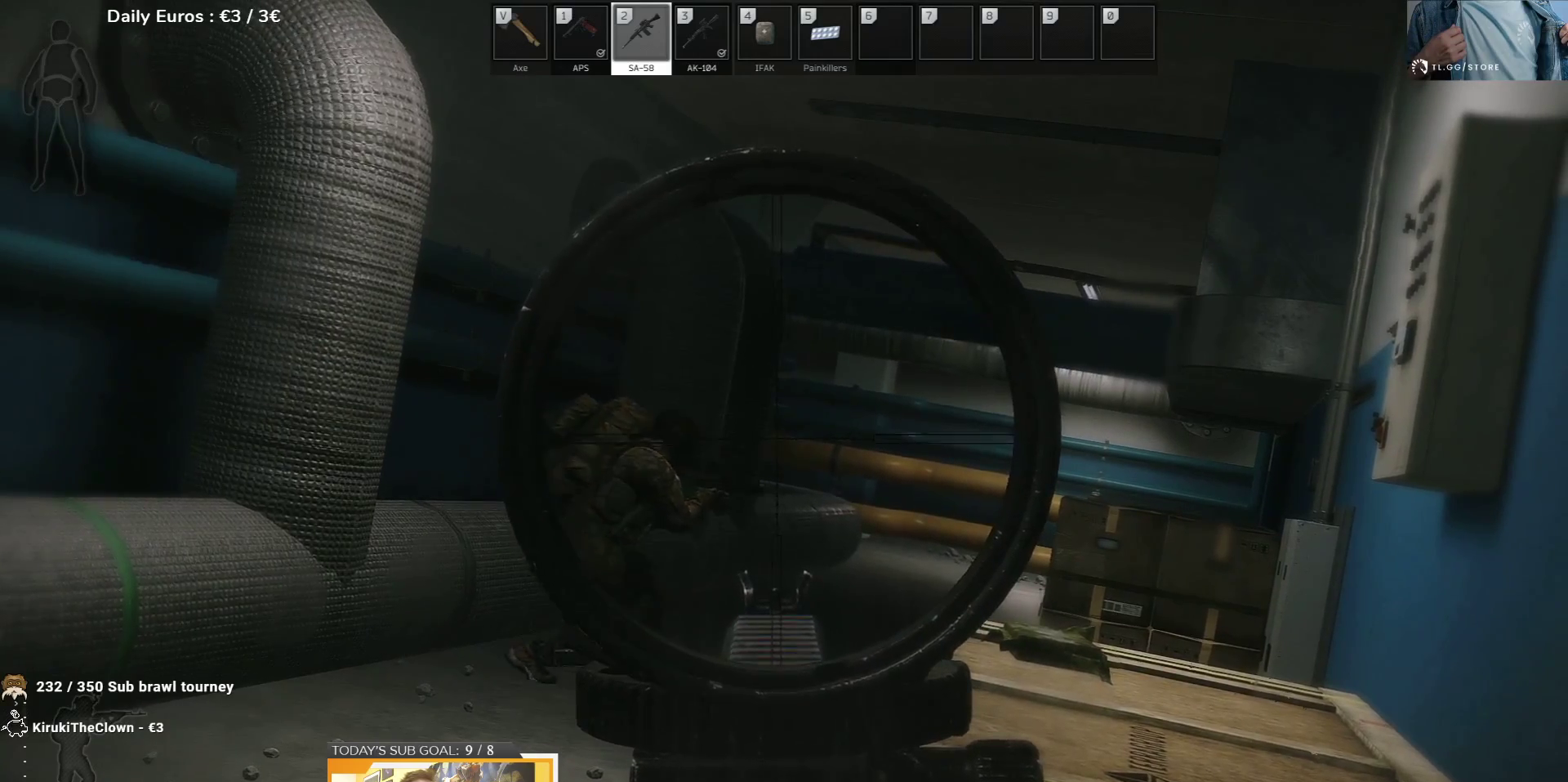
{"keys": ["q"], "events": []}
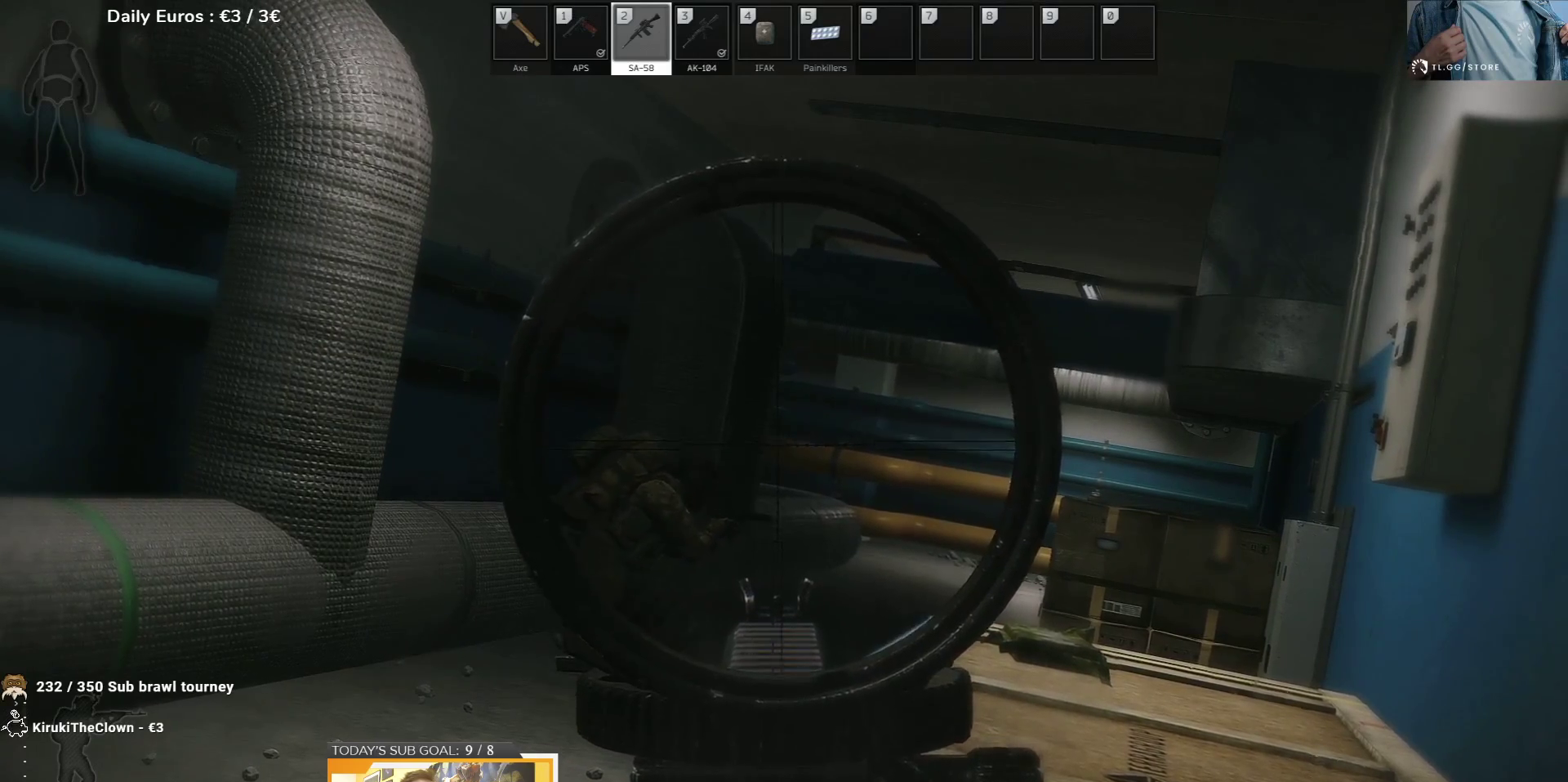
{"keys": ["a", "q", "w"], "events": [[250, "a", "down"], [417, "w", "down"]]}
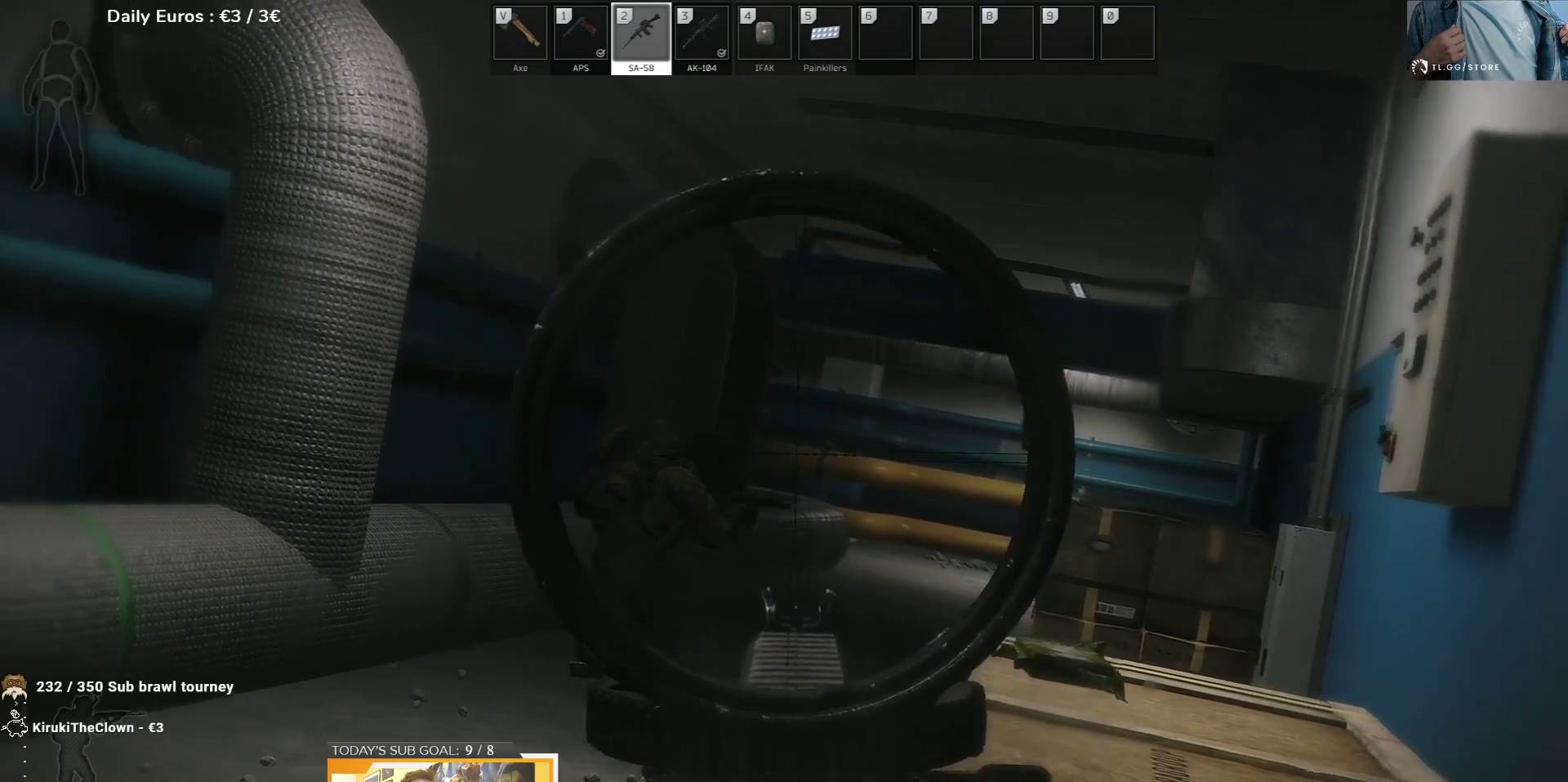
{"keys": ["a", "q", "w"], "events": []}
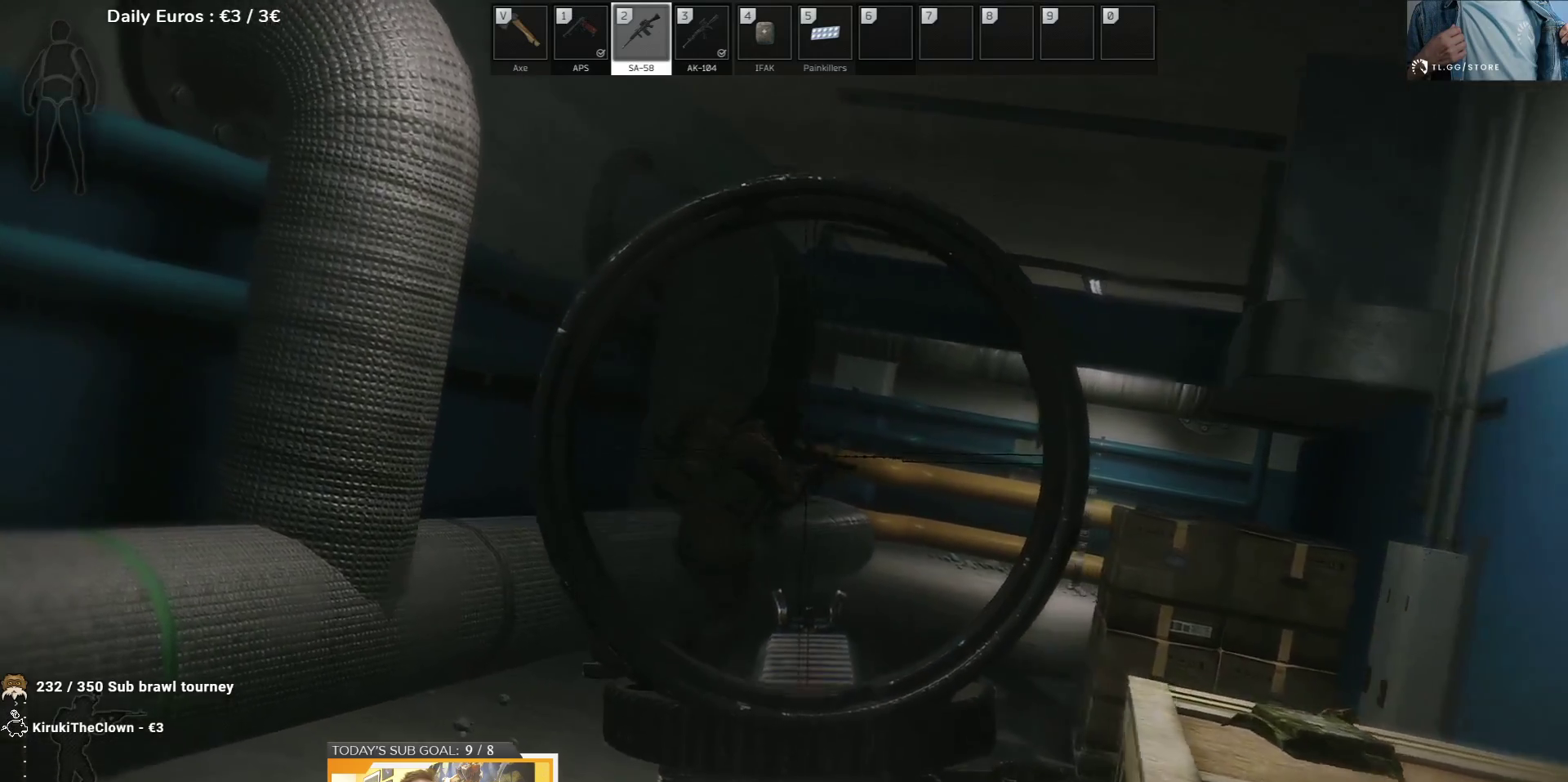
{"keys": ["w"], "events": [[150, "a", "up"], [333, "q", "up"]]}
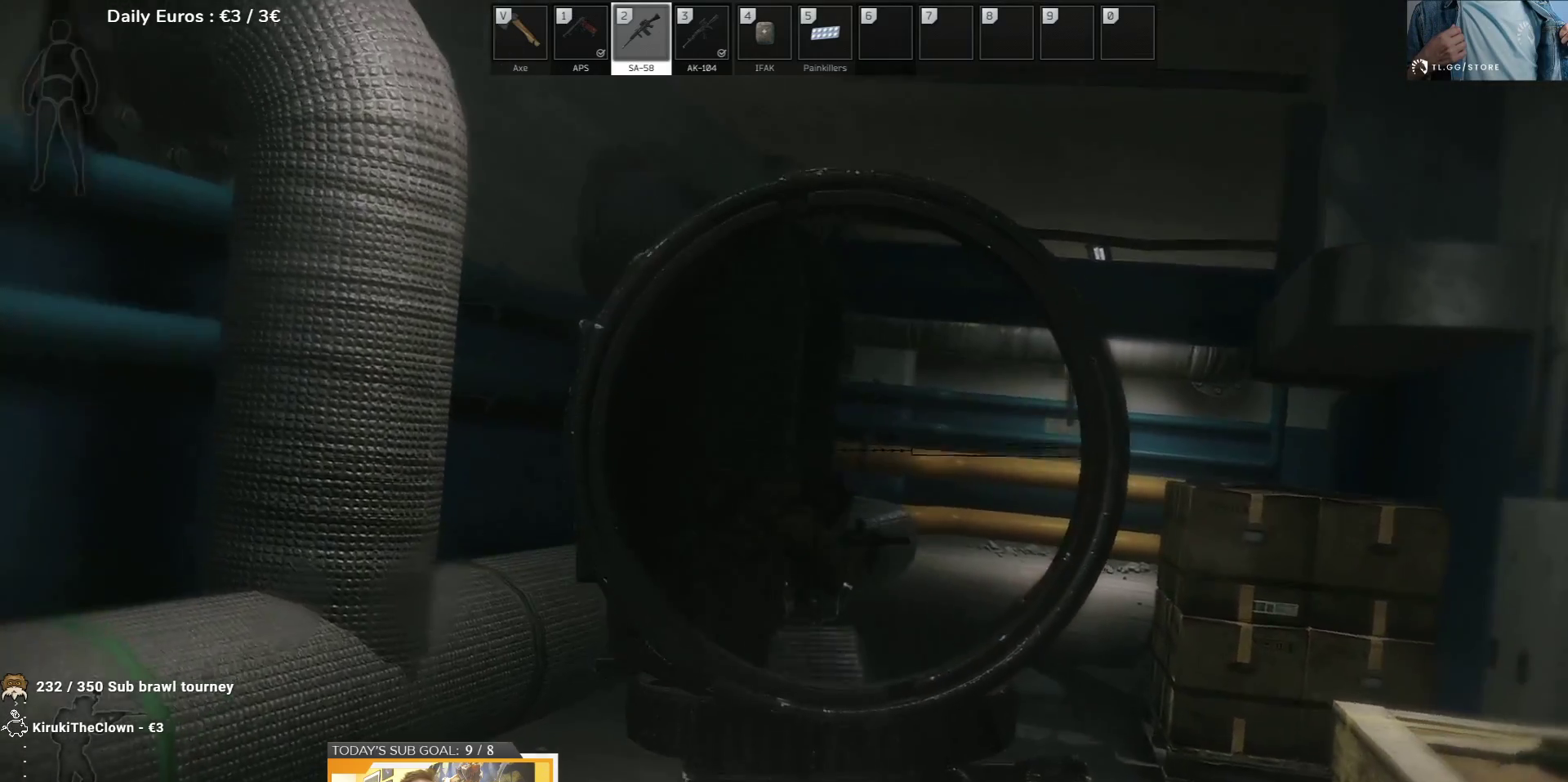
{"keys": ["w"], "events": []}
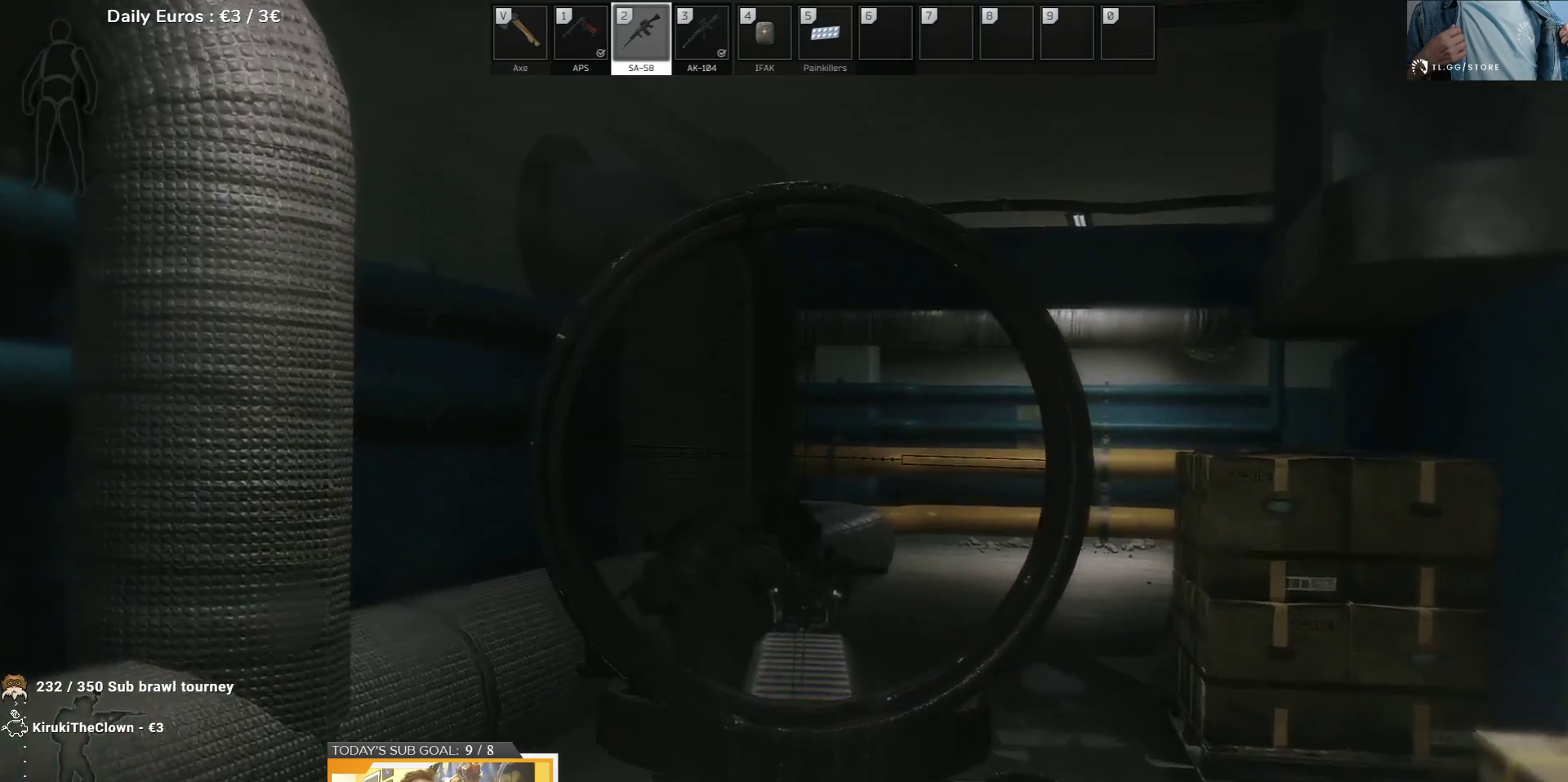
{"keys": ["d", "w"], "events": [[250, "d", "down"]]}
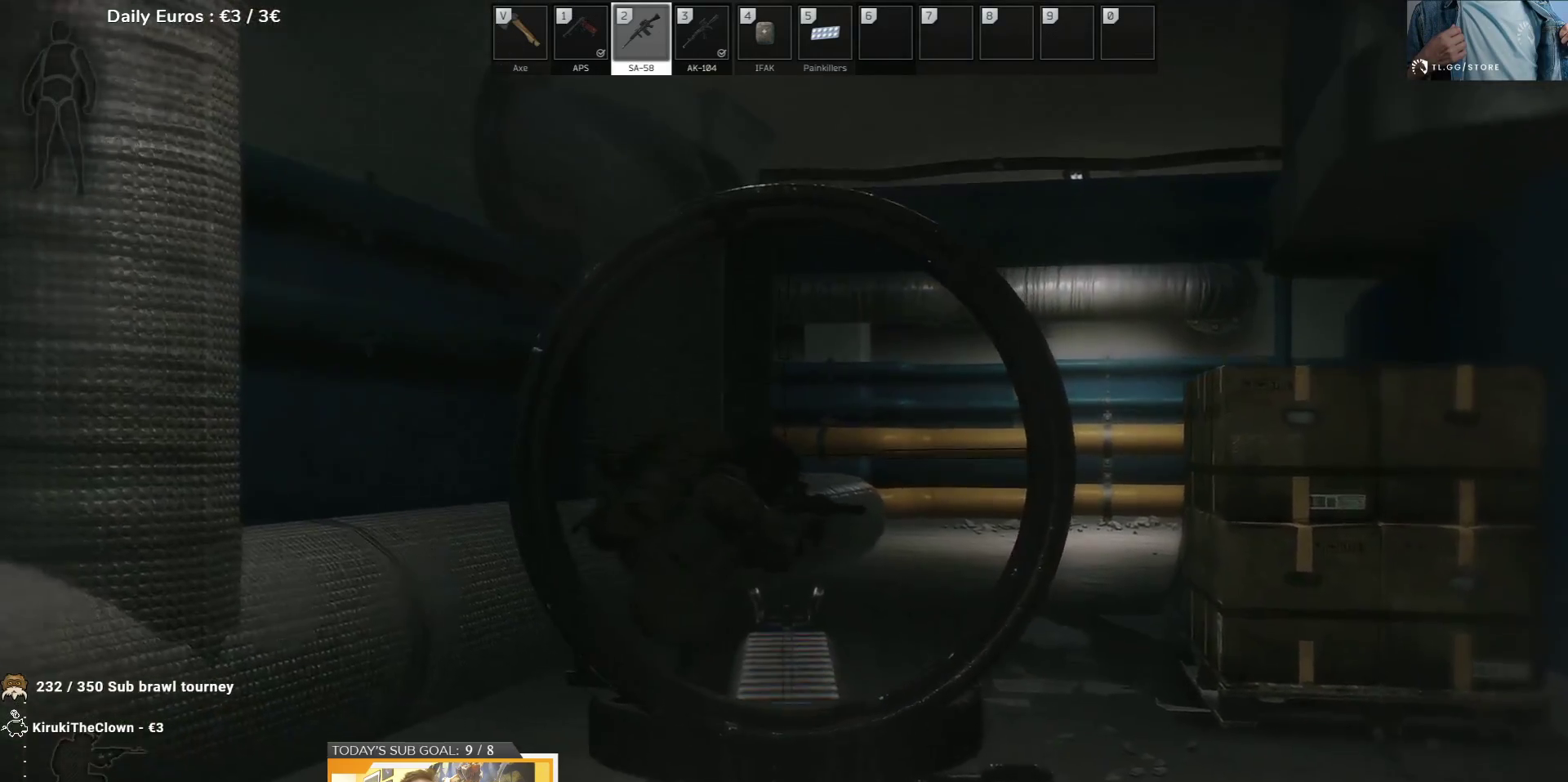
{"keys": ["d", "e", "w"], "events": [[450, "e", "down"]]}
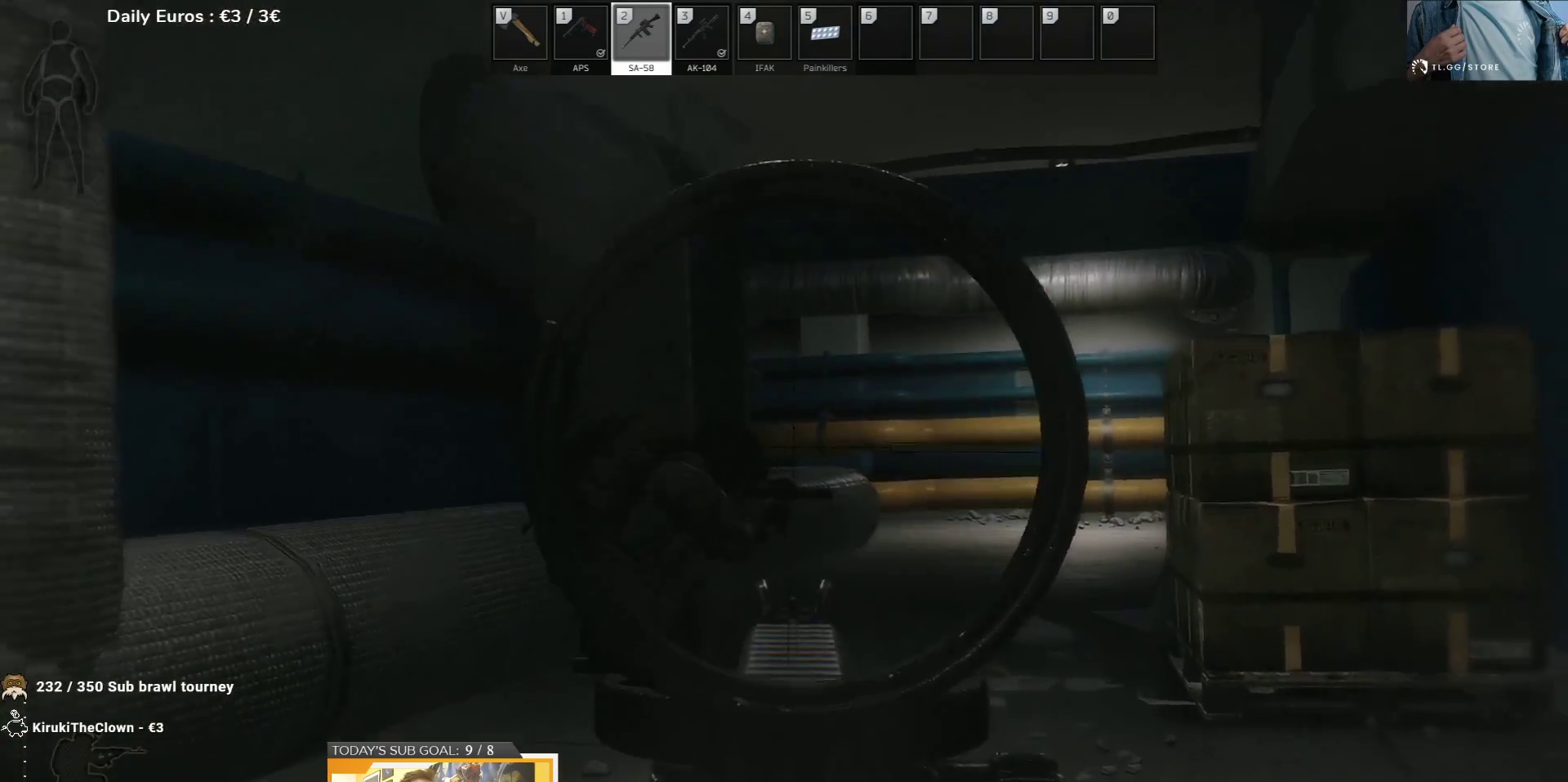
{"keys": ["d", "e", "w"], "events": []}
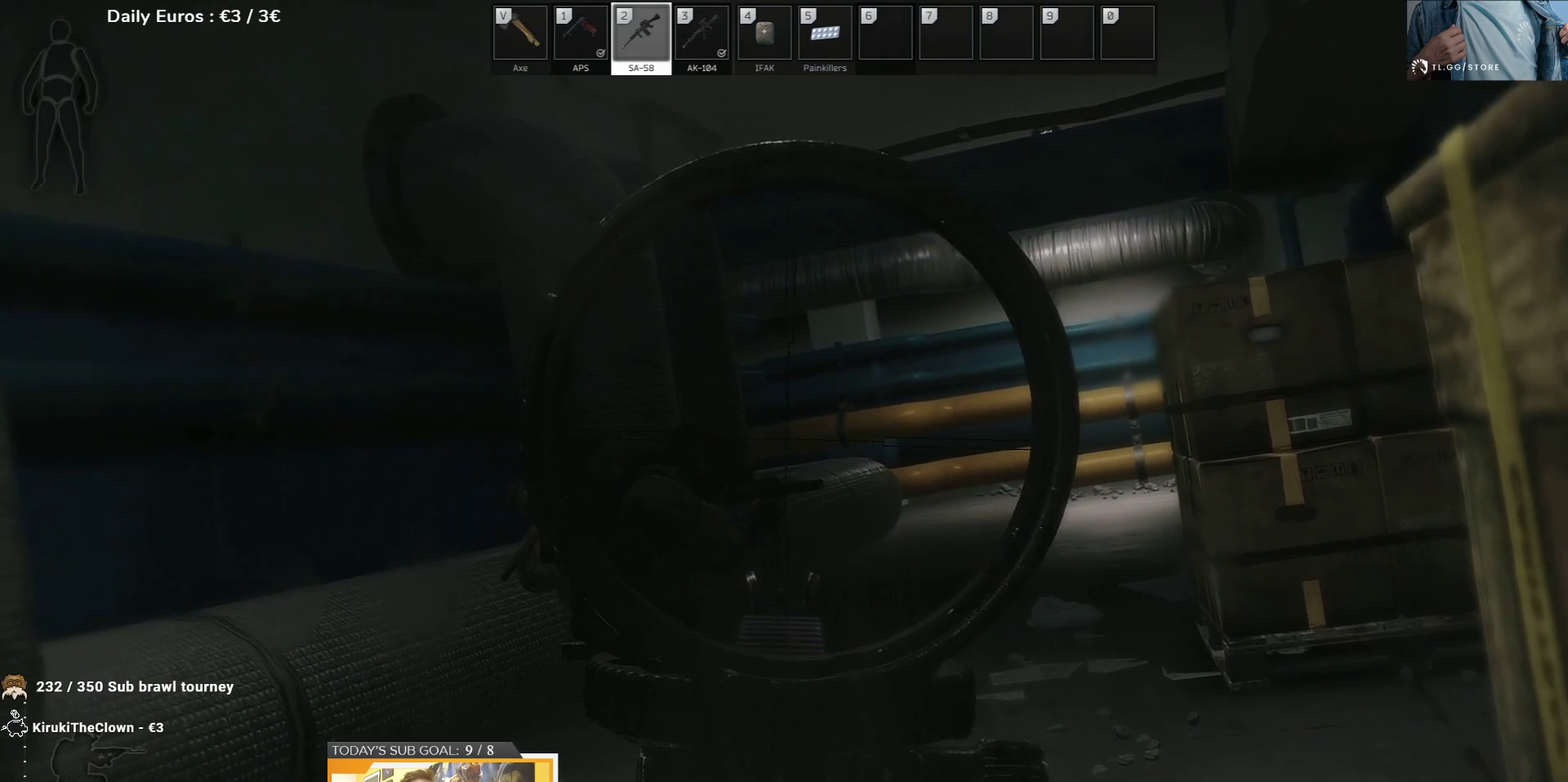
{"keys": ["d", "e", "w"], "events": []}
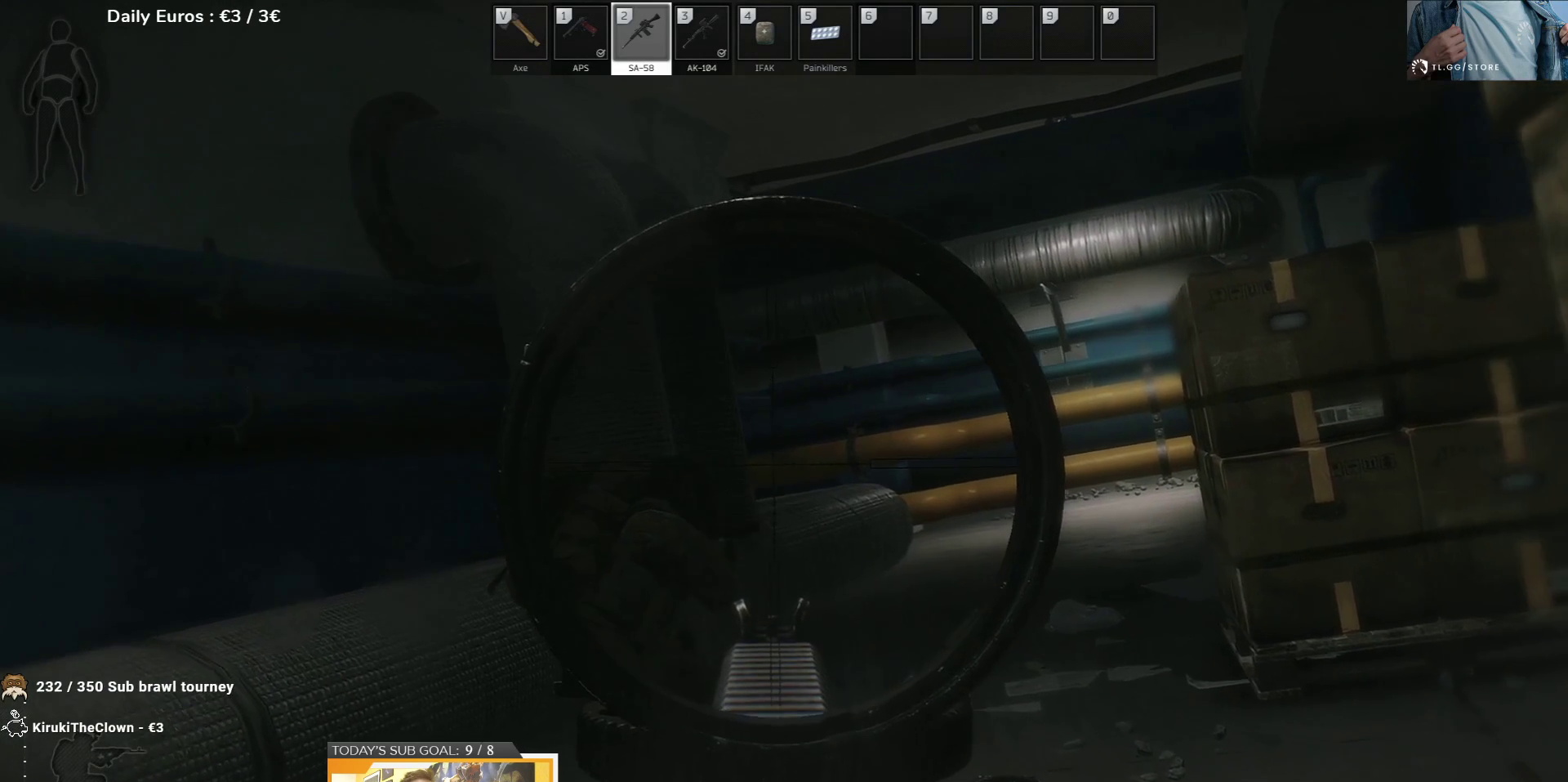
{"keys": ["d", "e", "w"], "events": []}
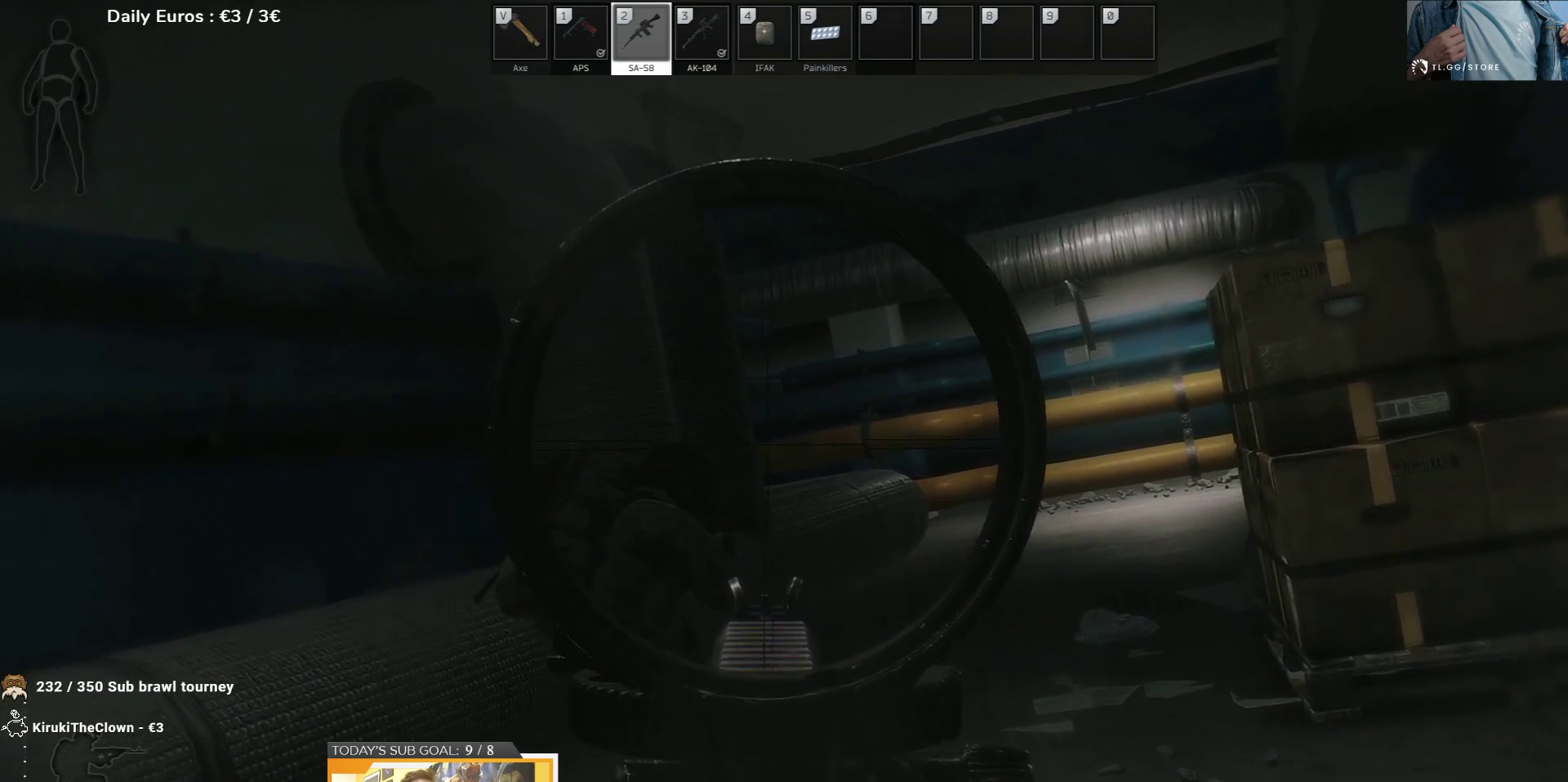
{"keys": ["d", "e", "w"], "events": []}
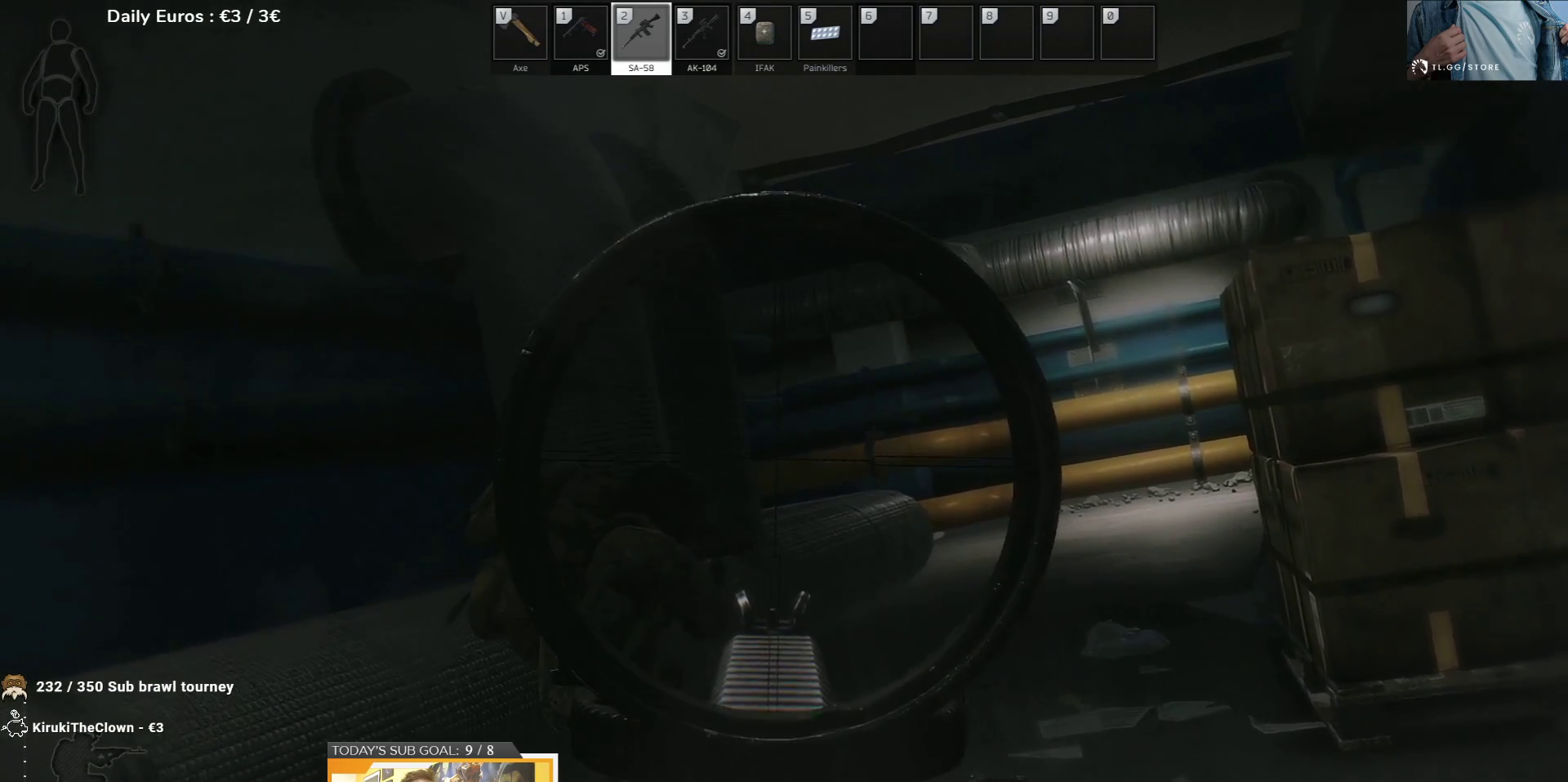
{"keys": ["d", "e", "w"], "events": []}
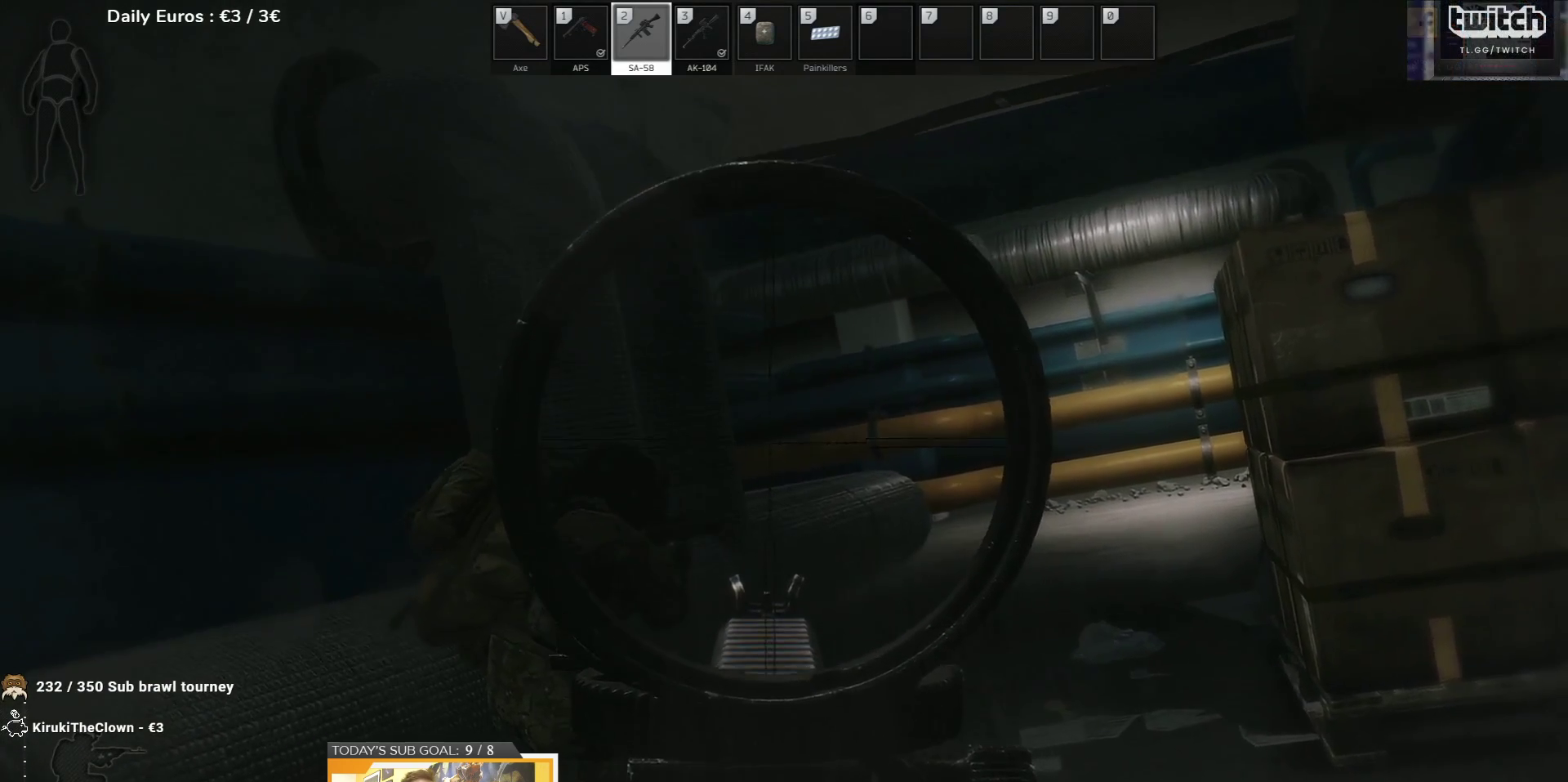
{"keys": ["d", "e", "w"], "events": []}
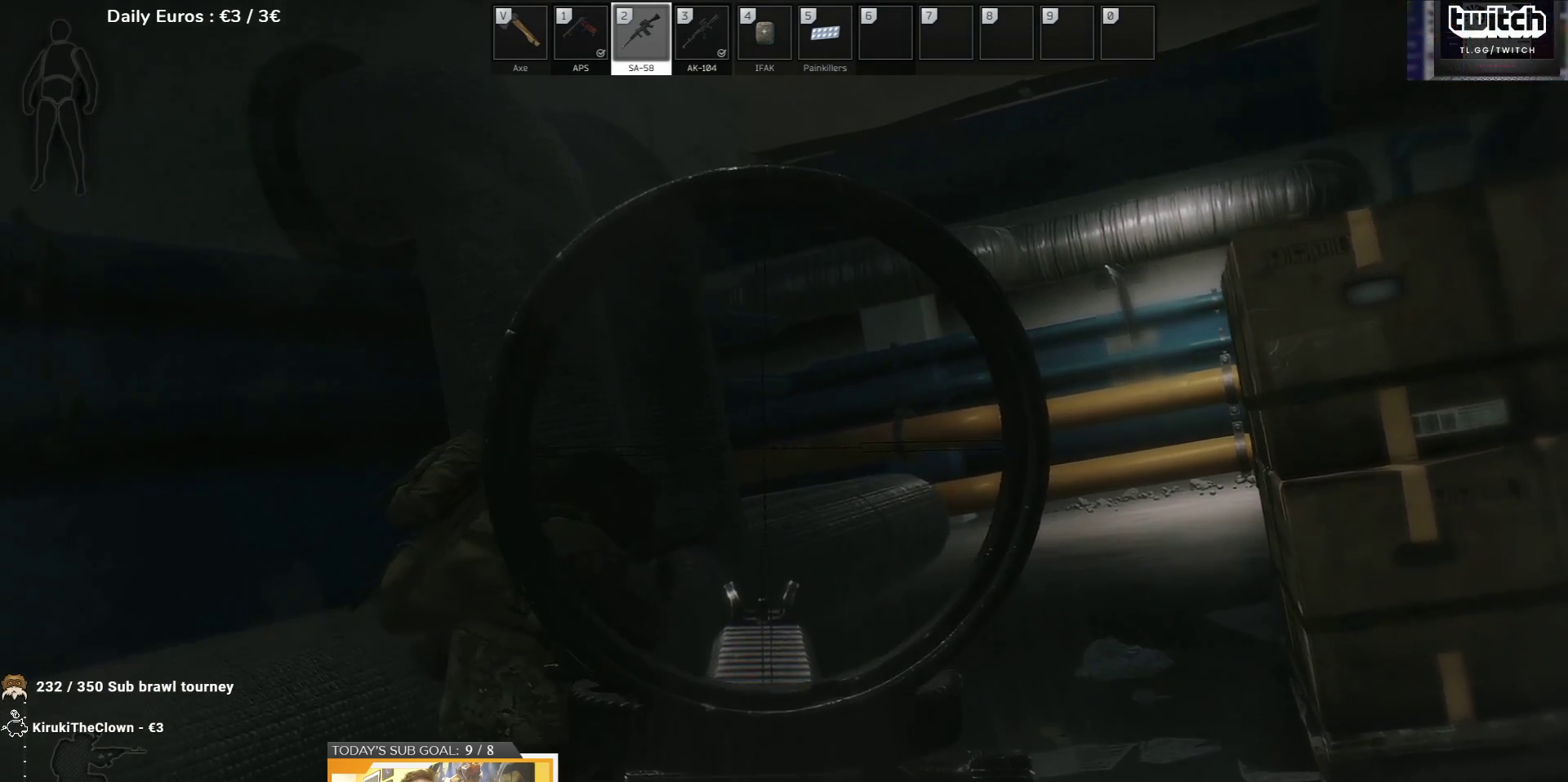
{"keys": ["d", "e", "w"], "events": []}
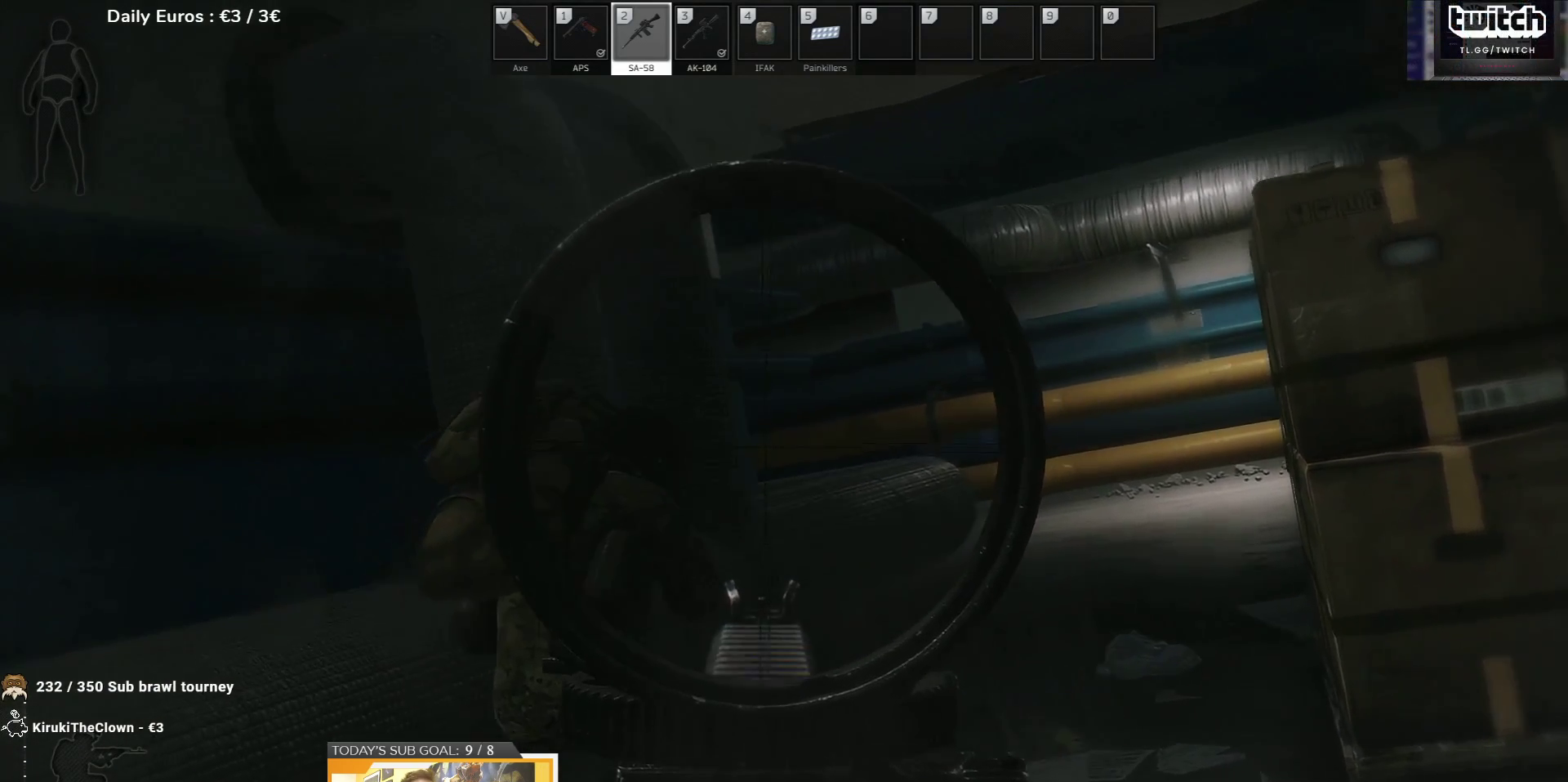
{"keys": ["d", "e"], "events": [[300, "w", "up"]]}
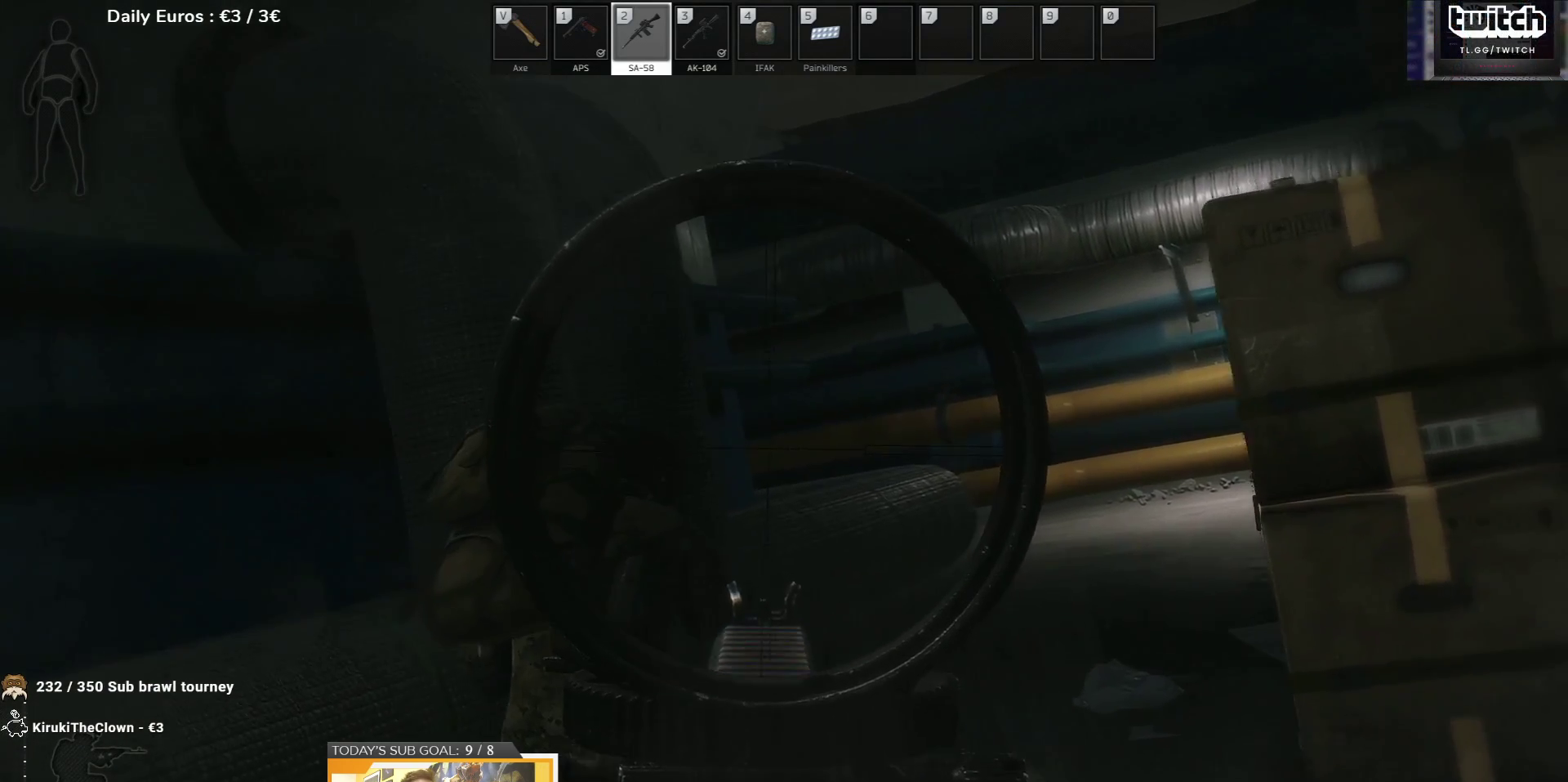
{"keys": ["d", "e"], "events": []}
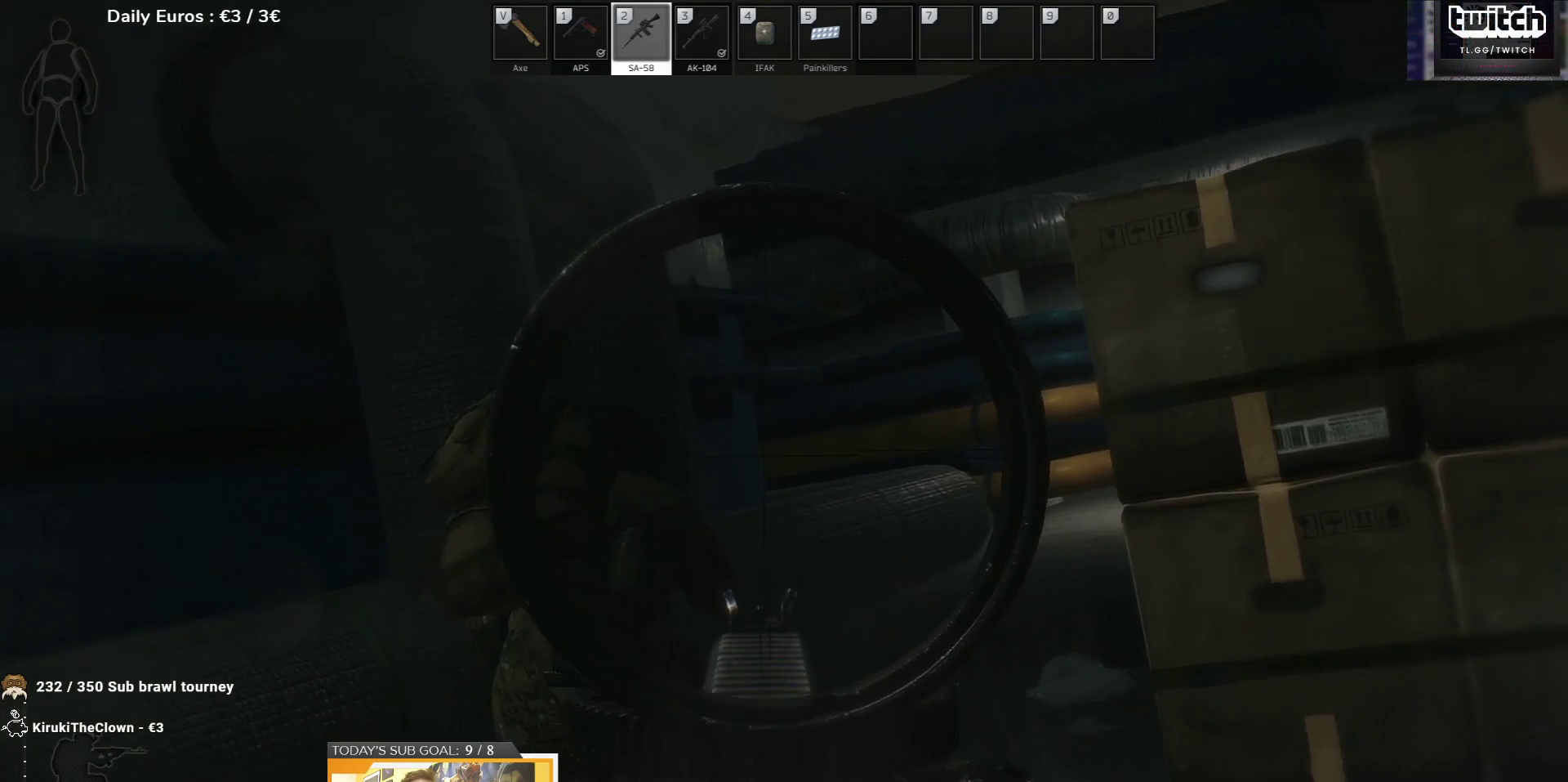
{"keys": ["d", "e"], "events": [[100, "w", "down"], [300, "w", "up"]]}
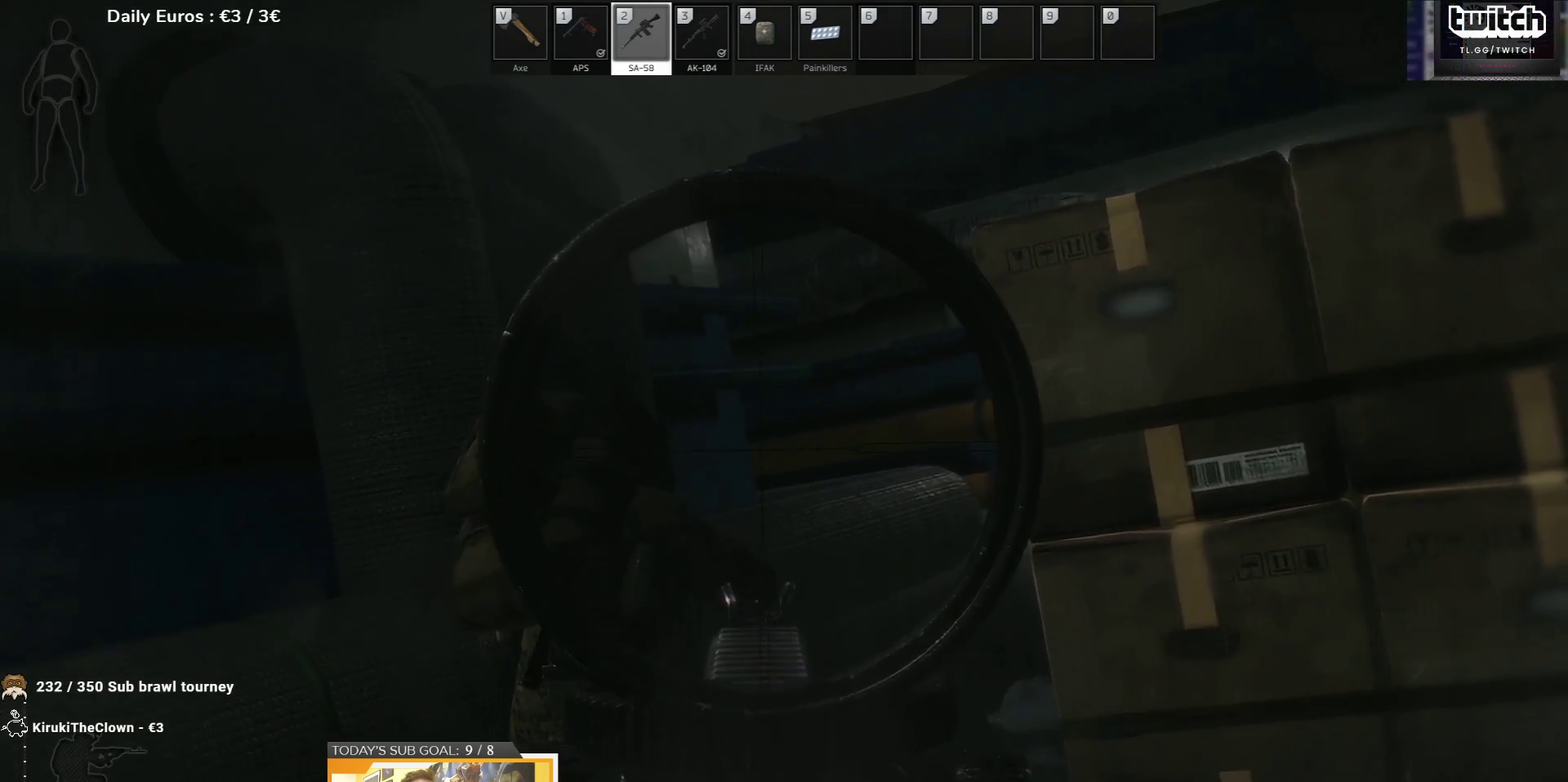
{"keys": ["e"], "events": [[67, "d", "up"]]}
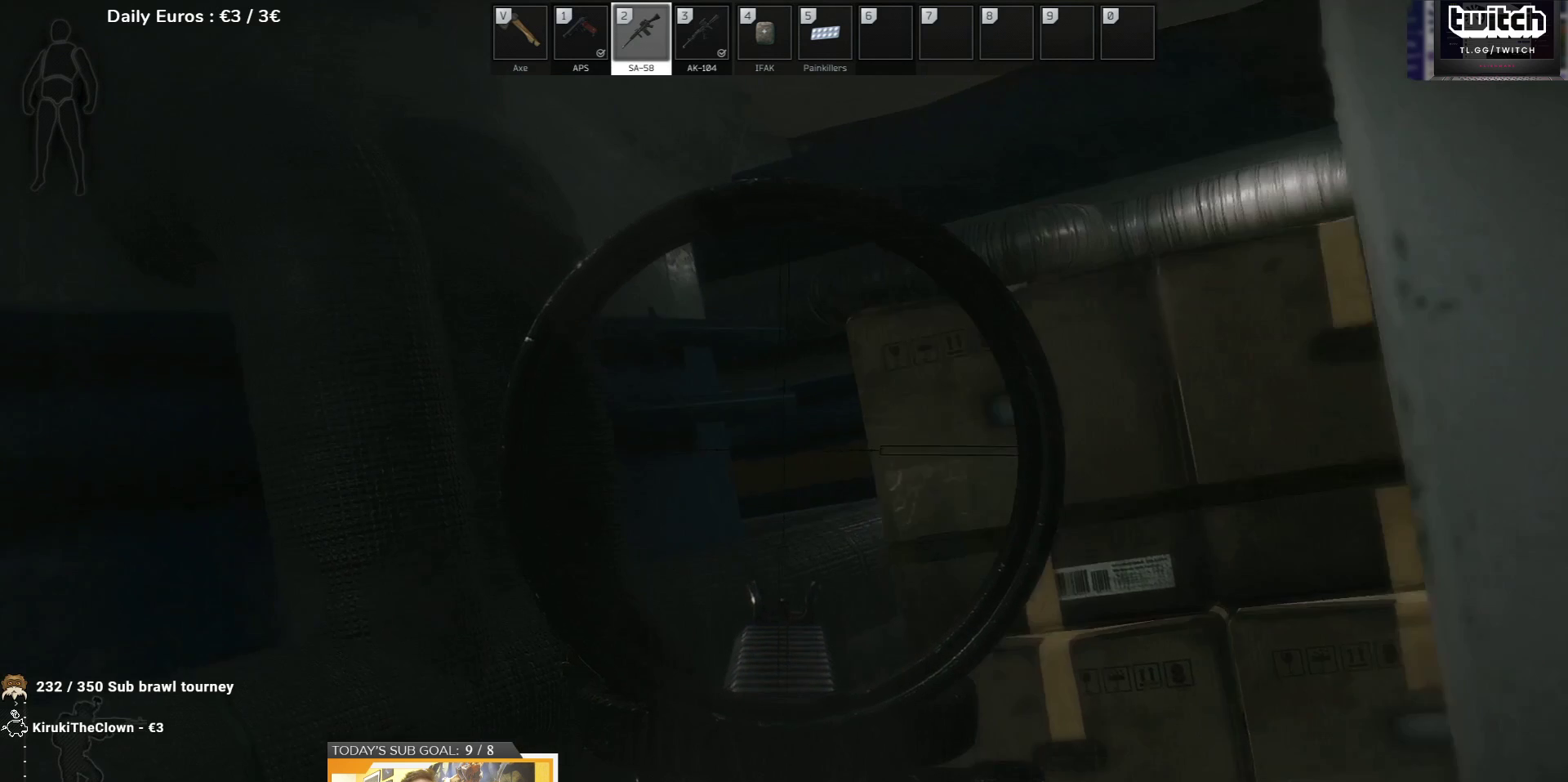
{"keys": ["e"], "events": []}
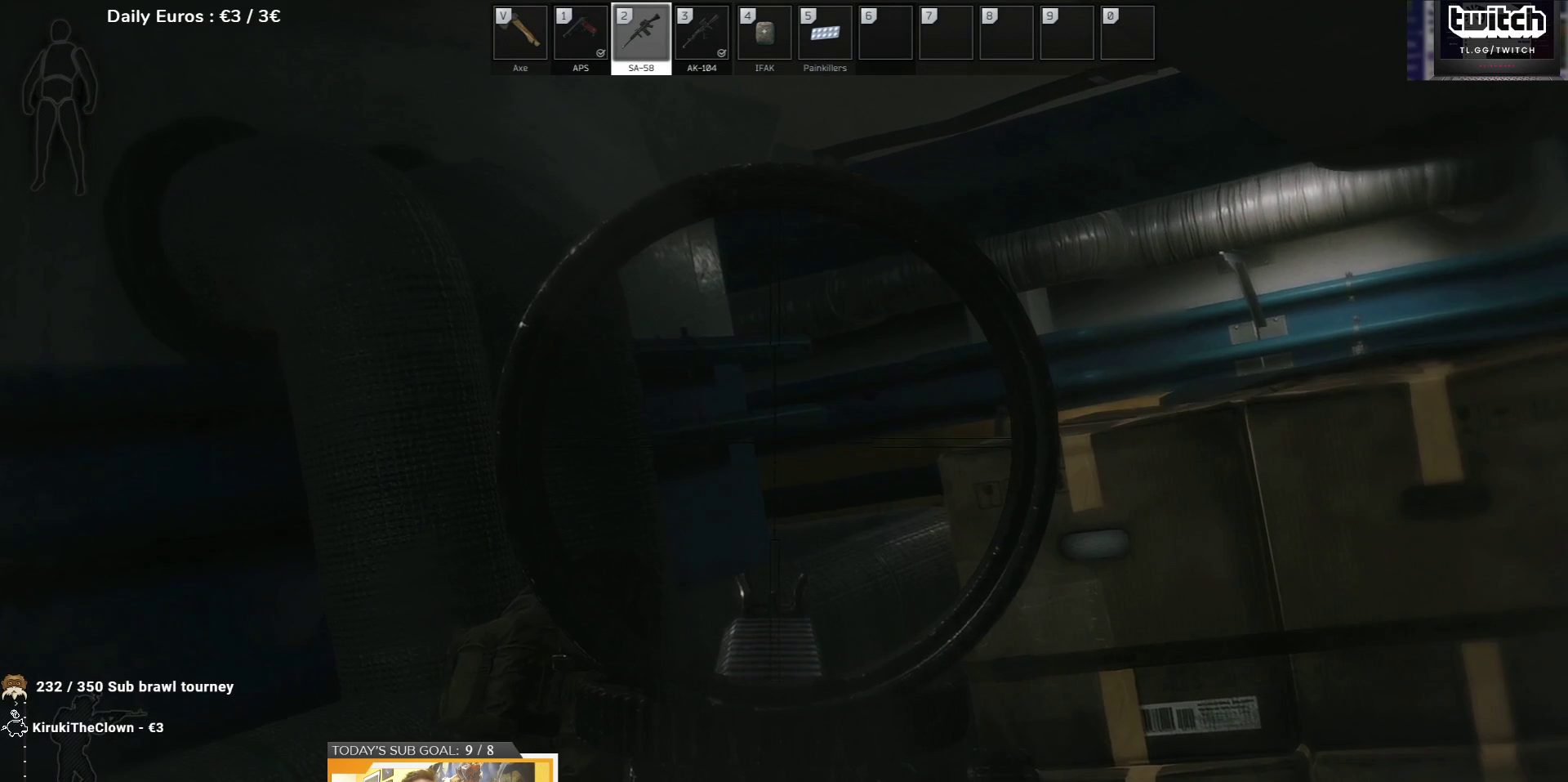
{"keys": ["e"], "events": []}
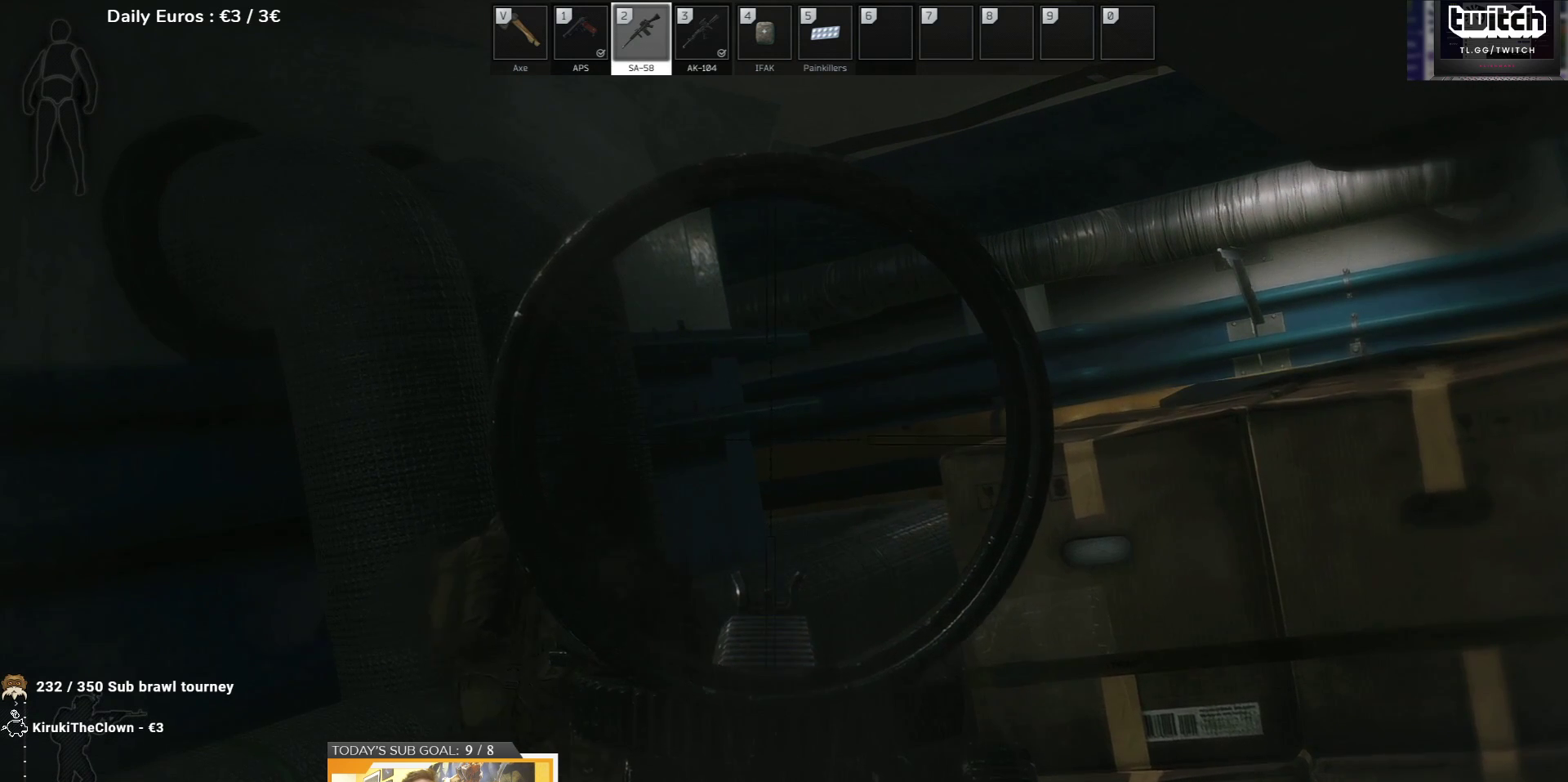
{"keys": ["e"], "events": []}